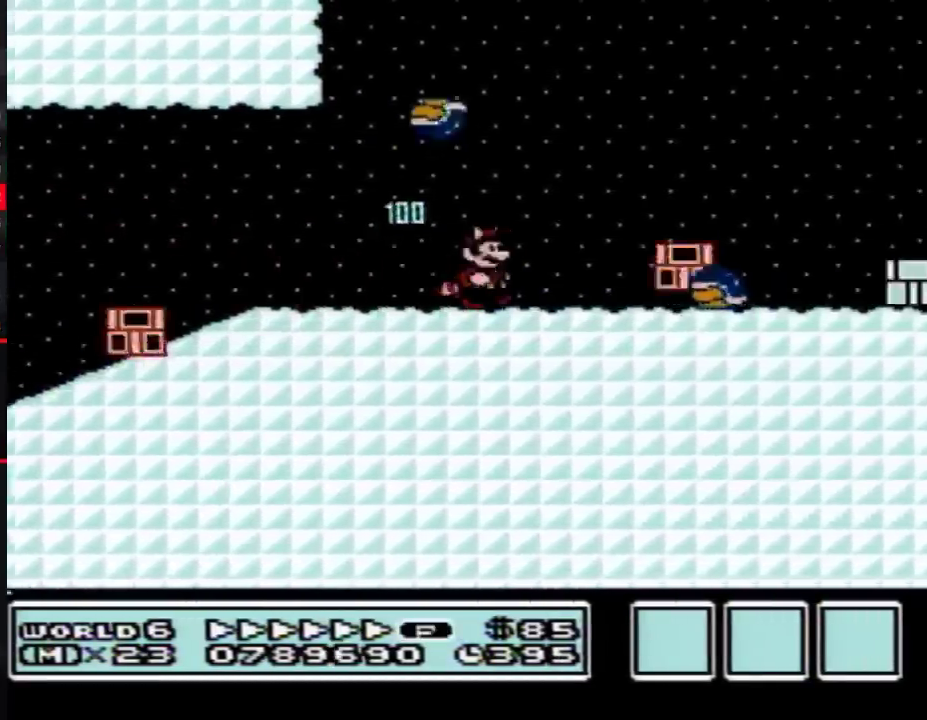
Gameplay with a controller (Nintendo layout); each line is a JSON object with the inputs held at the frame after it. "events" lists button and stick changes between this image and that frame as [ms after this image, input, new state], when the widget could be followed in between. Not read: L3 R3.
{"buttons": ["B", "DPAD_RIGHT"], "events": [[17, "A", "down"], [183, "A", "up"]]}
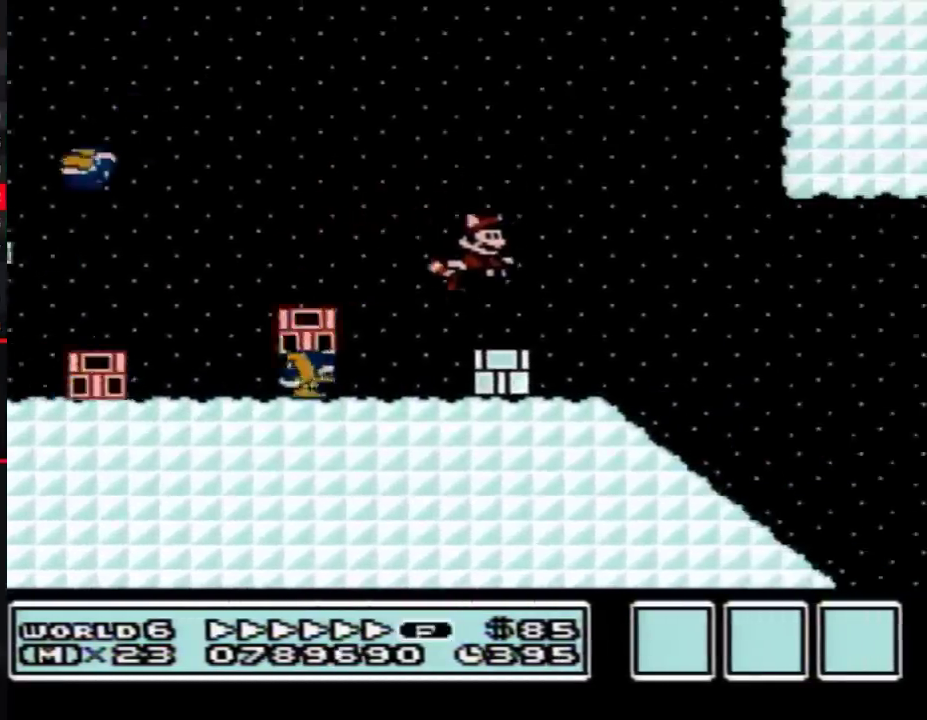
{"buttons": ["A", "B", "DPAD_RIGHT"], "events": [[500, "A", "down"]]}
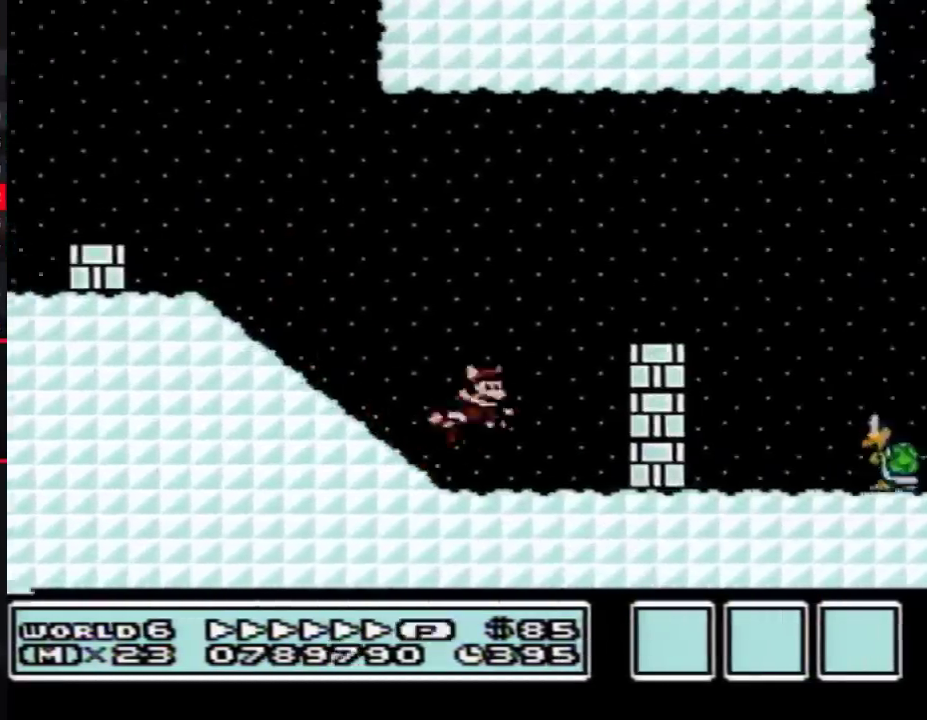
{"buttons": ["A", "B", "DPAD_RIGHT"], "events": []}
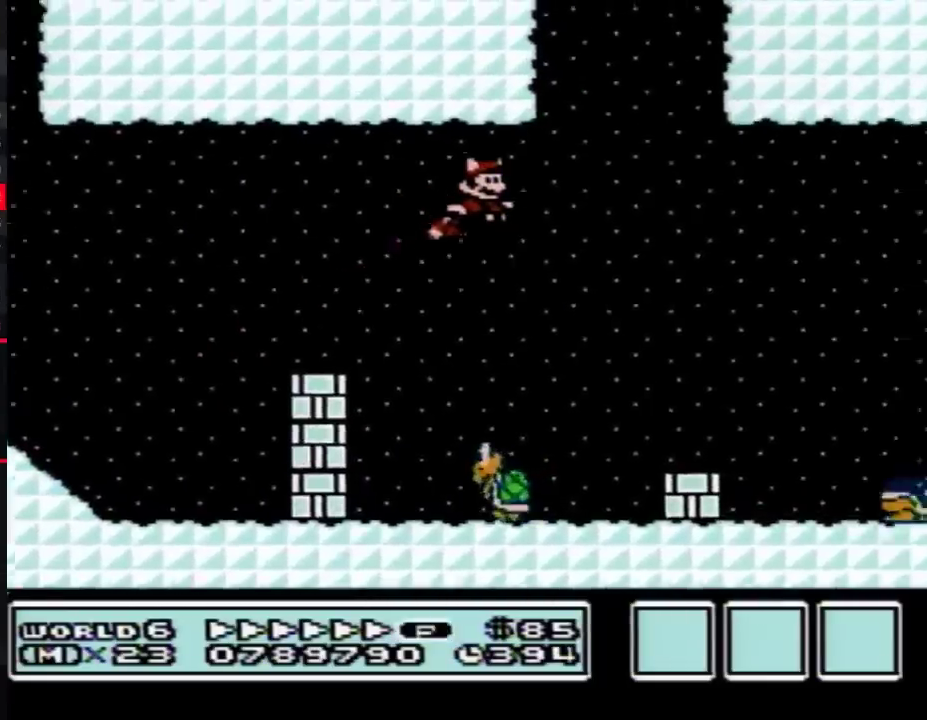
{"buttons": ["B", "DPAD_LEFT"], "events": [[117, "A", "up"], [400, "DPAD_RIGHT", "up"], [433, "DPAD_LEFT", "down"]]}
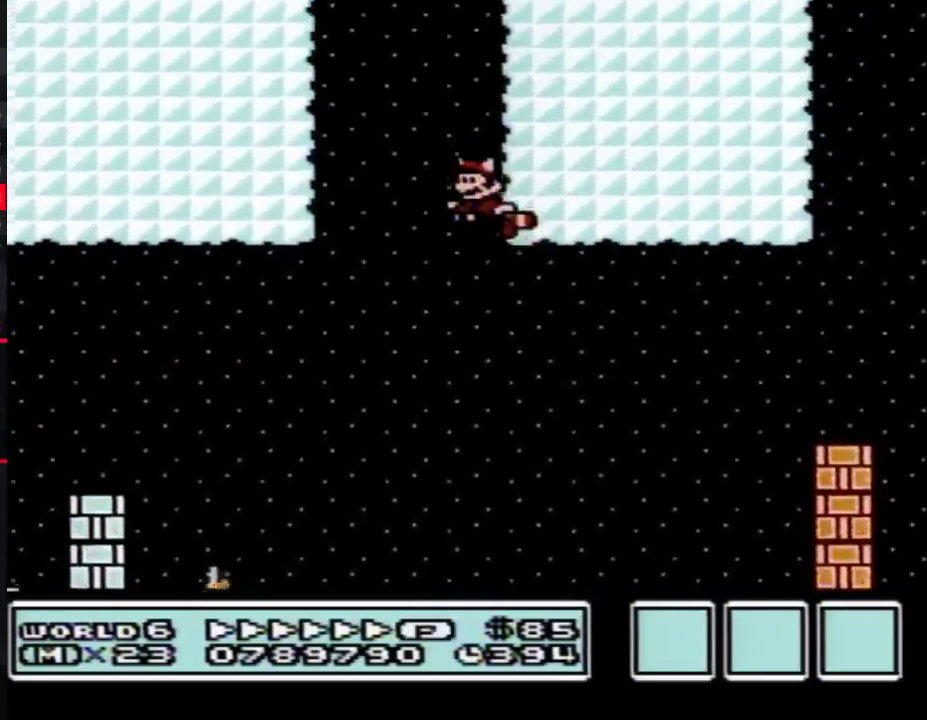
{"buttons": ["B"], "events": [[267, "A", "down"], [300, "DPAD_LEFT", "up"], [333, "A", "up"], [333, "DPAD_RIGHT", "down"], [400, "A", "down"], [400, "DPAD_RIGHT", "up"], [467, "A", "up"]]}
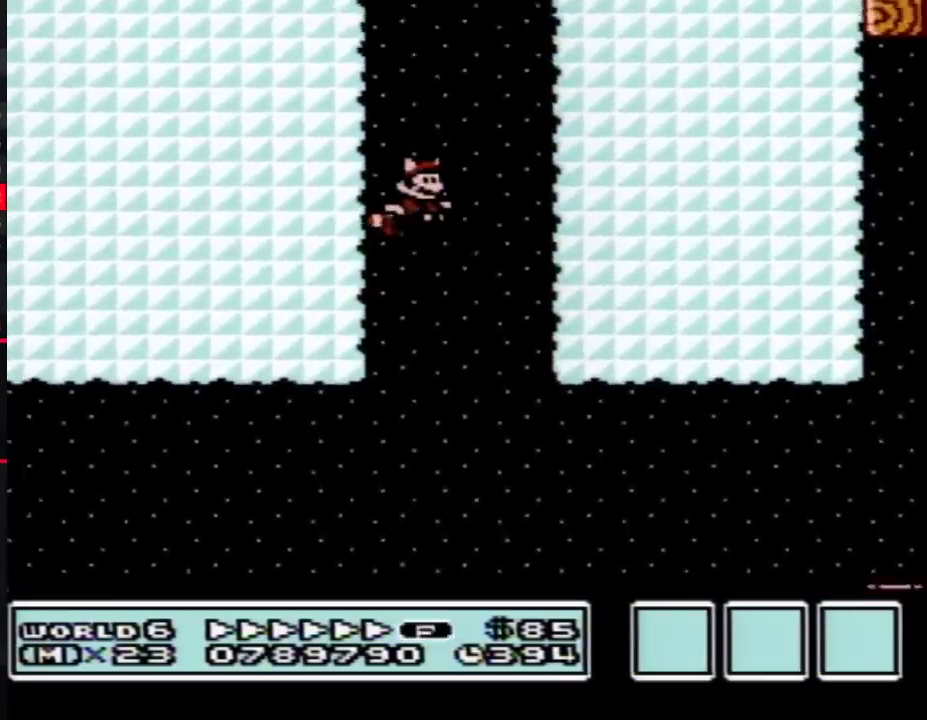
{"buttons": ["B"], "events": [[17, "A", "down"], [83, "A", "up"], [150, "A", "down"], [217, "A", "up"], [267, "A", "down"], [333, "A", "up"], [400, "A", "down"], [467, "A", "up"]]}
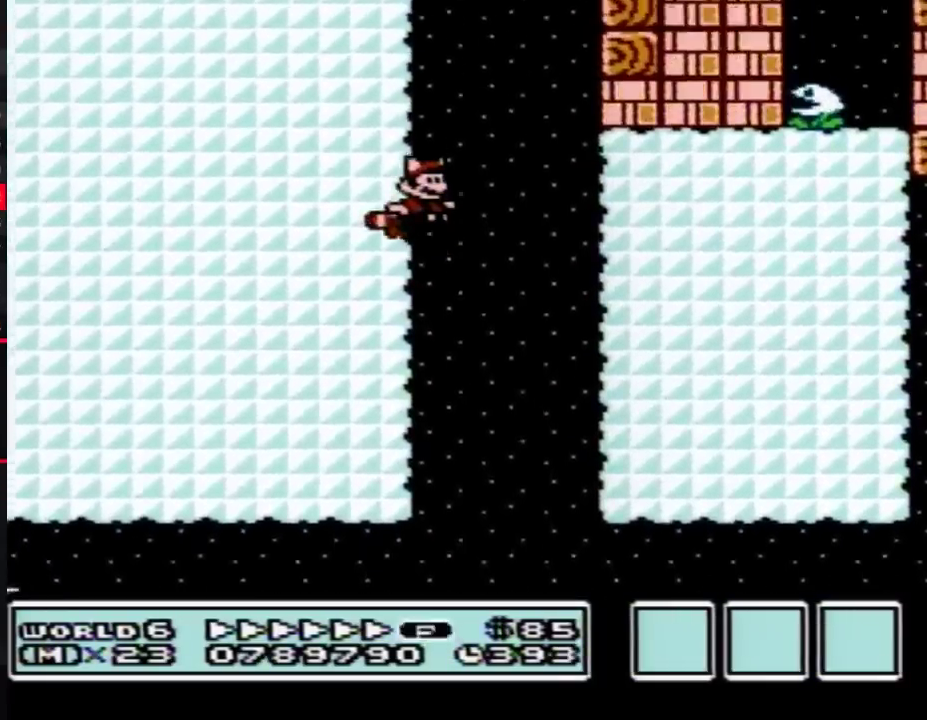
{"buttons": ["B", "DPAD_RIGHT"], "events": [[17, "A", "down"], [83, "A", "up"], [150, "A", "down"], [333, "A", "up"], [400, "A", "down"], [483, "A", "up"], [483, "DPAD_RIGHT", "down"]]}
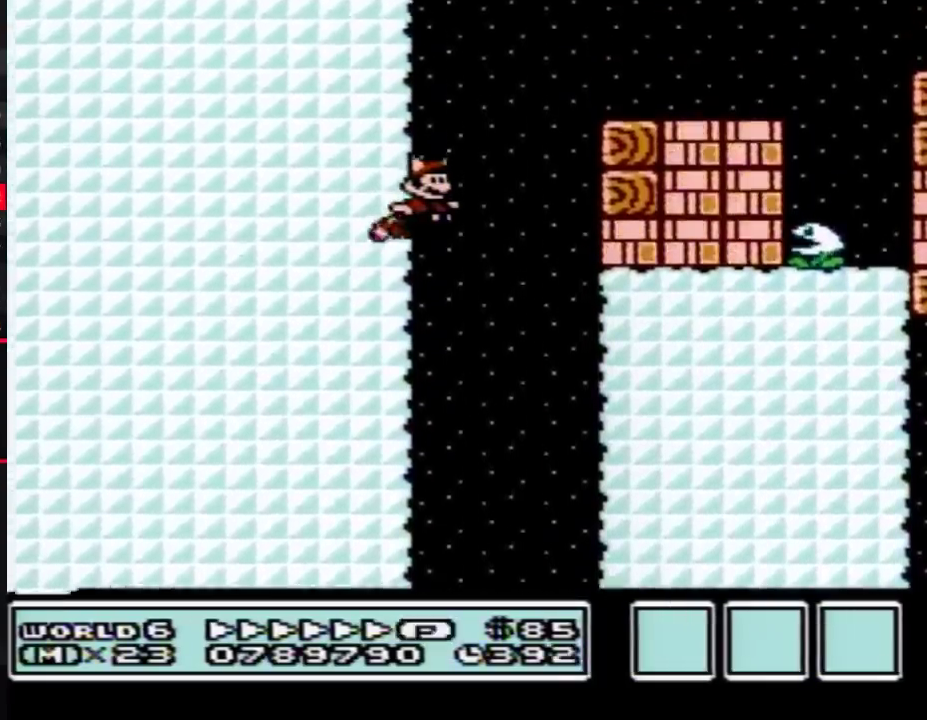
{"buttons": ["B", "DPAD_RIGHT"], "events": [[50, "A", "down"], [117, "A", "up"], [300, "A", "down"], [367, "A", "up"]]}
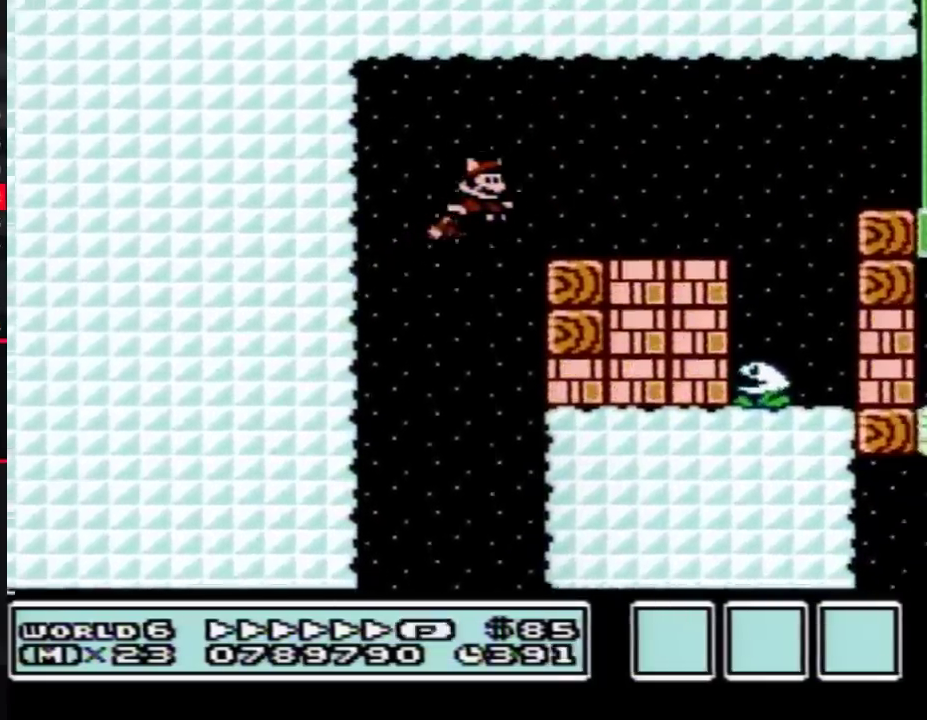
{"buttons": ["B", "DPAD_RIGHT"], "events": []}
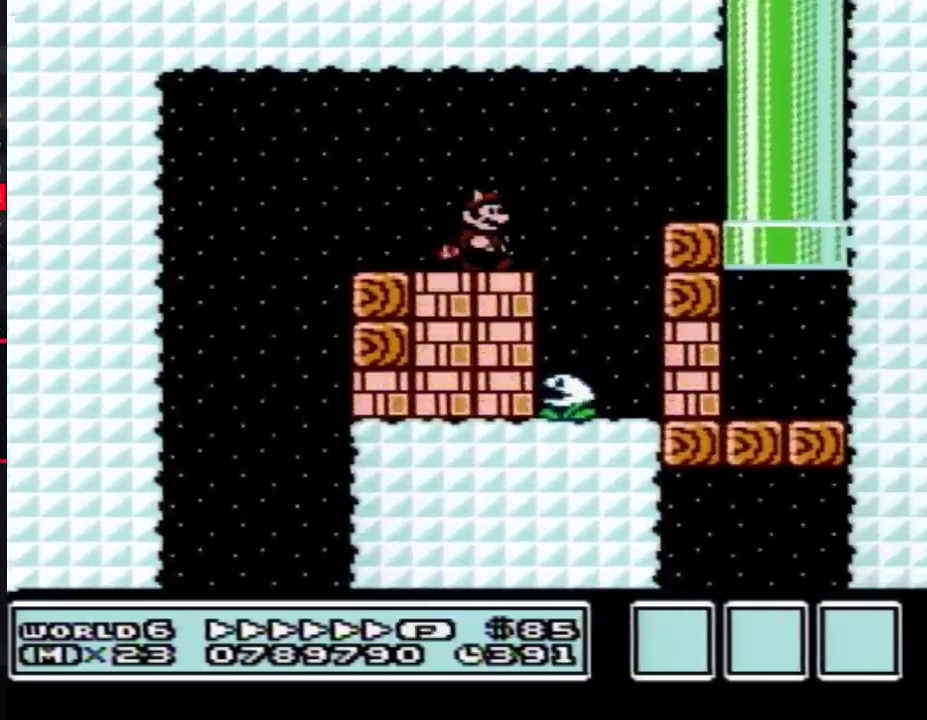
{"buttons": ["B"], "events": [[150, "B", "up"], [217, "B", "down"], [250, "DPAD_RIGHT", "up"], [267, "B", "up"], [333, "B", "down"]]}
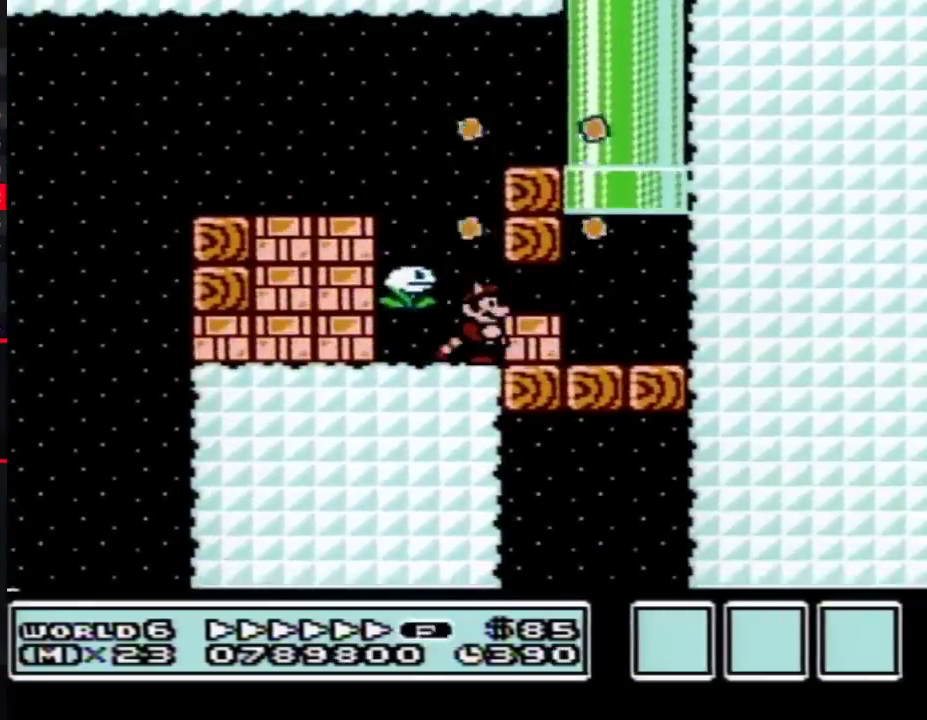
{"buttons": ["A", "B", "DPAD_RIGHT"], "events": [[83, "DPAD_RIGHT", "down"], [500, "A", "down"]]}
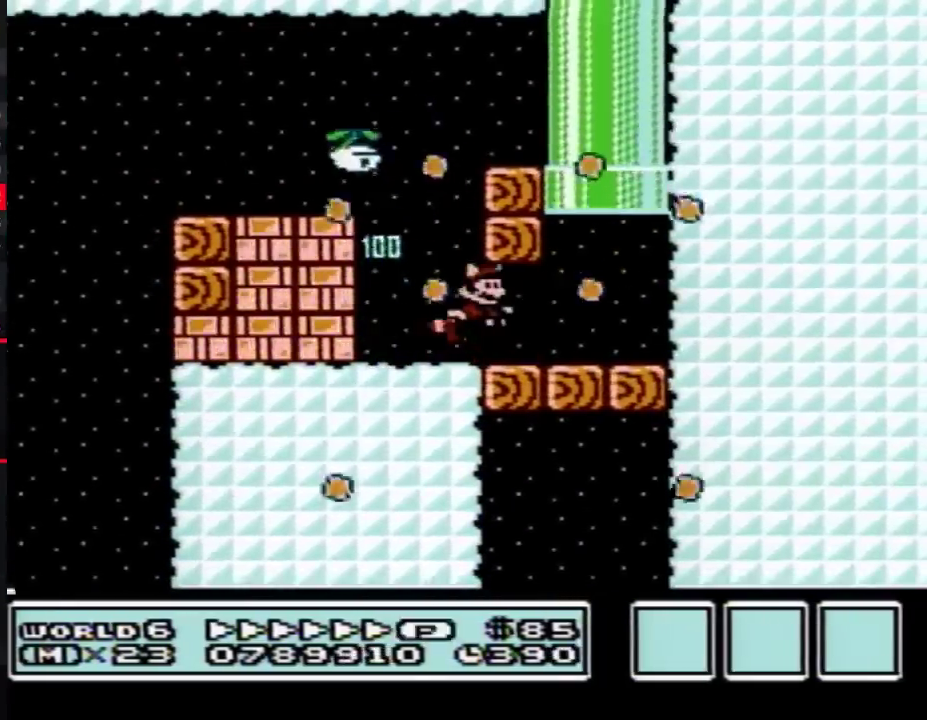
{"buttons": ["A", "B"], "events": [[83, "A", "up"], [183, "A", "down"], [233, "A", "up"], [267, "DPAD_RIGHT", "up"], [300, "DPAD_LEFT", "down"], [300, "DPAD_UP", "down"], [333, "A", "down"], [400, "DPAD_LEFT", "up"], [500, "DPAD_UP", "up"]]}
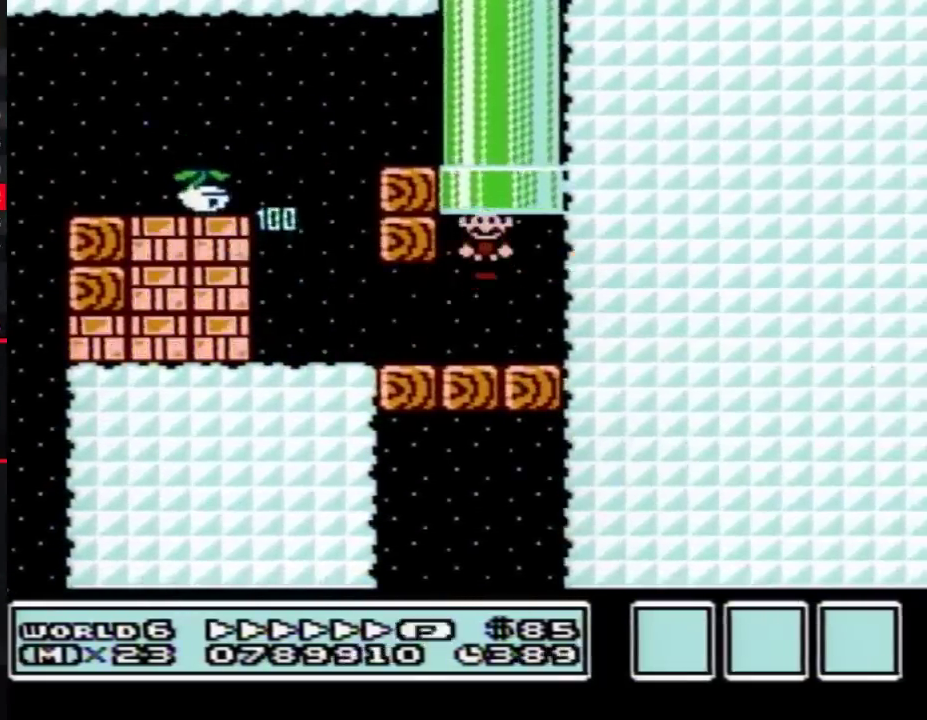
{"buttons": ["B"], "events": [[83, "A", "up"], [83, "B", "up"], [467, "B", "down"]]}
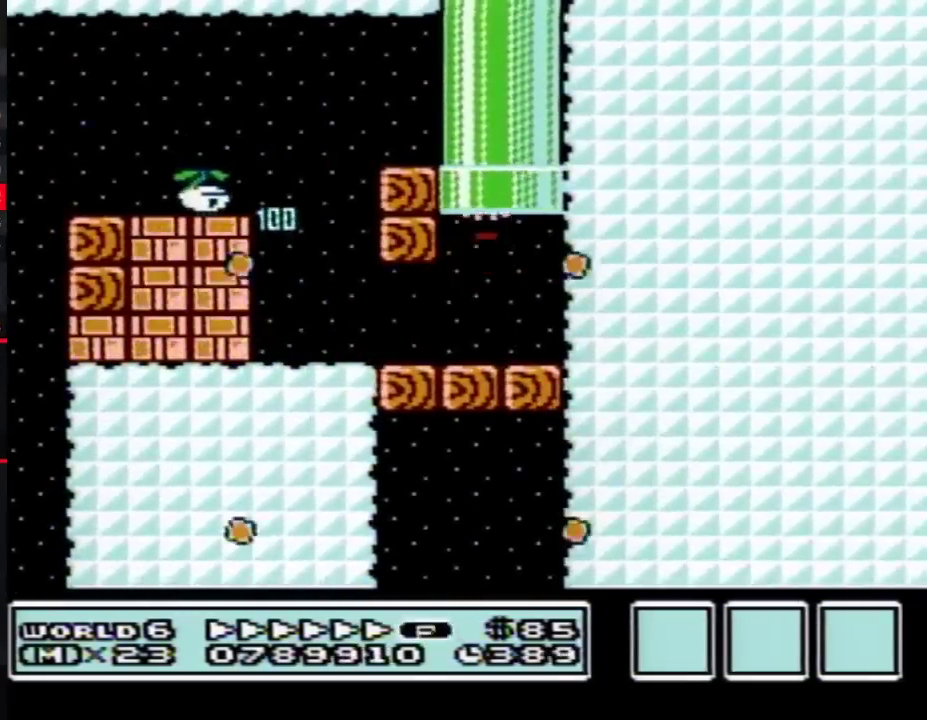
{"buttons": ["DPAD_RIGHT"], "events": [[433, "DPAD_RIGHT", "down"], [467, "B", "up"]]}
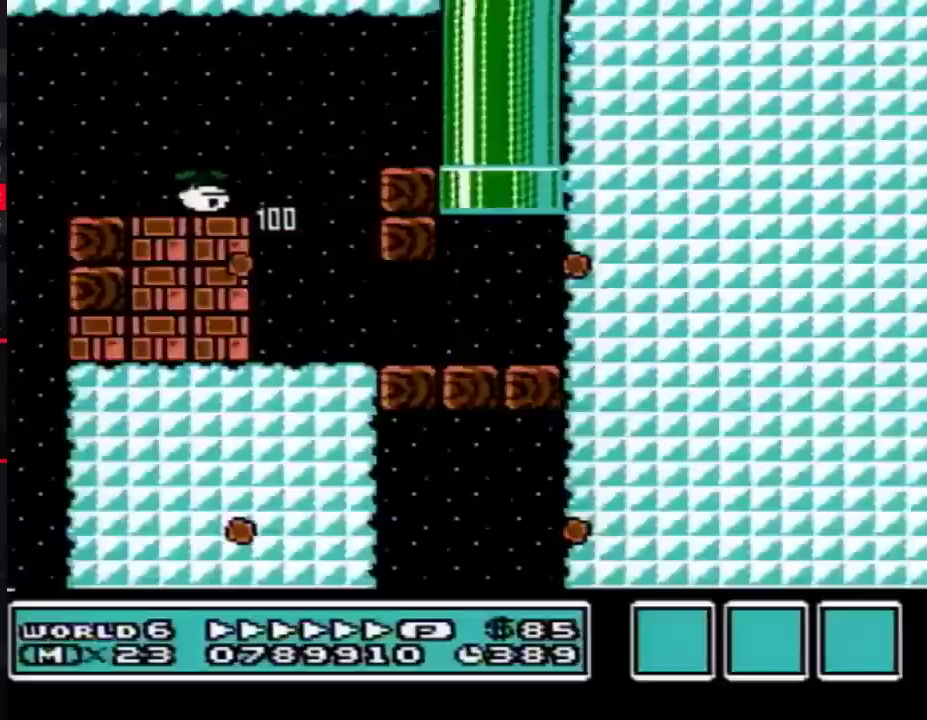
{"buttons": ["DPAD_RIGHT"], "events": []}
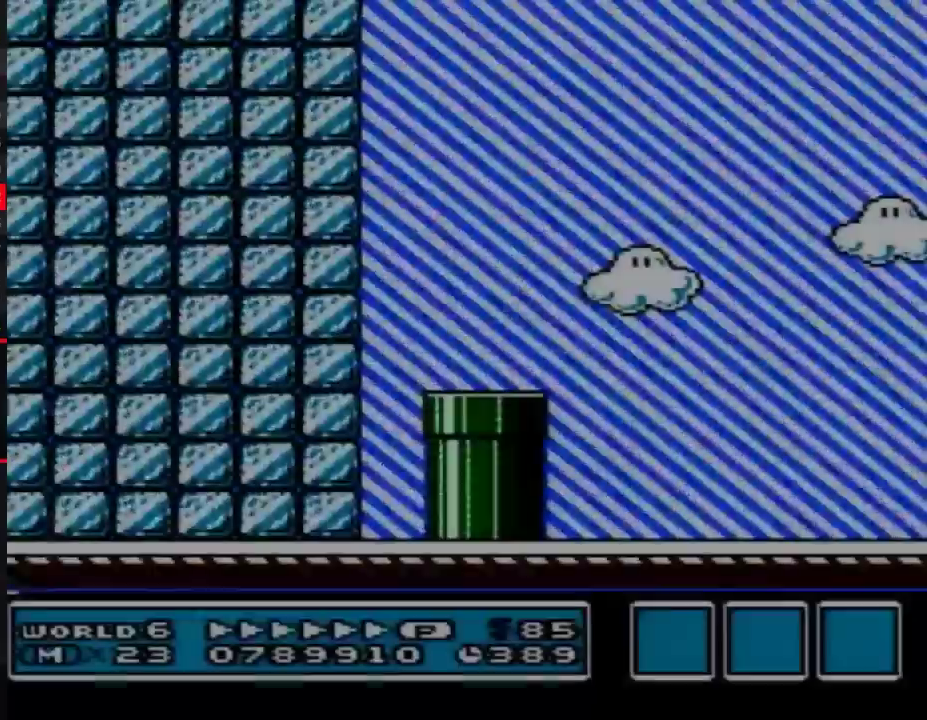
{"buttons": ["DPAD_RIGHT"], "events": []}
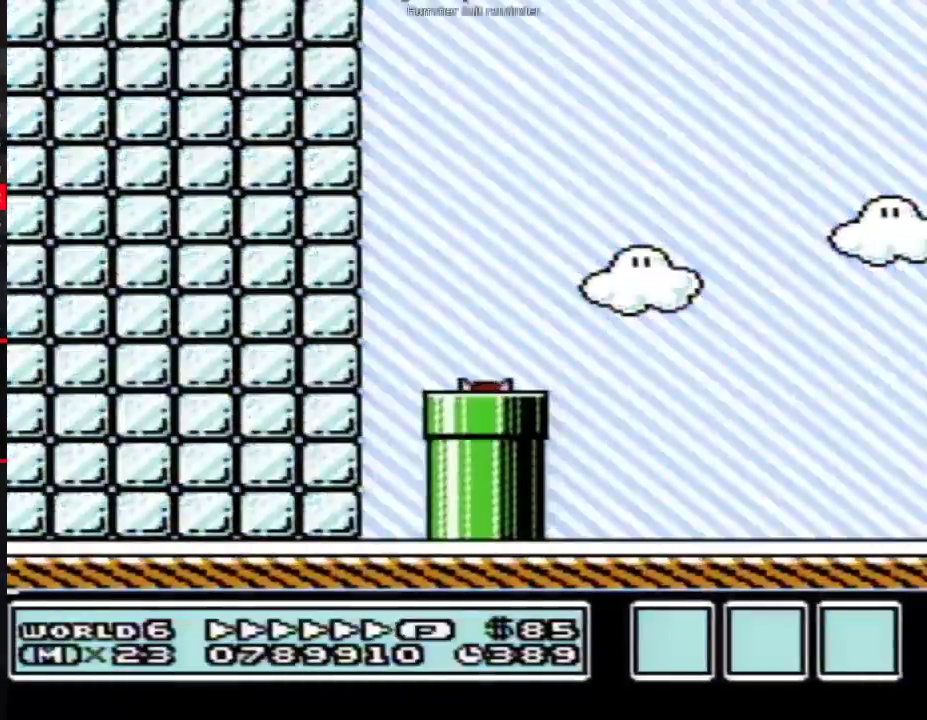
{"buttons": ["DPAD_RIGHT"], "events": []}
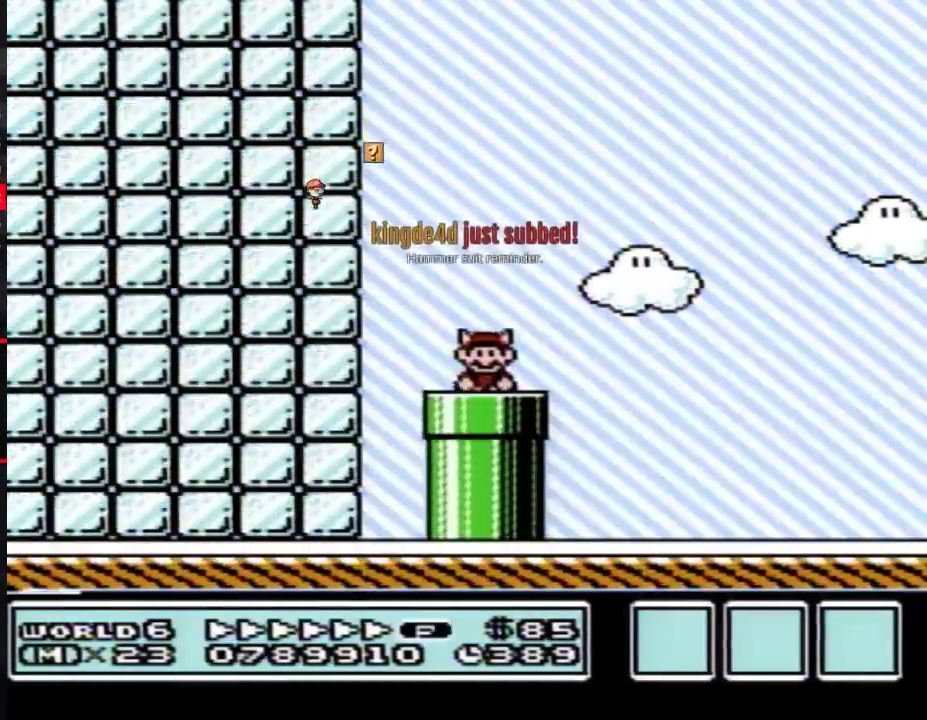
{"buttons": ["A", "DPAD_RIGHT"], "events": [[500, "A", "down"]]}
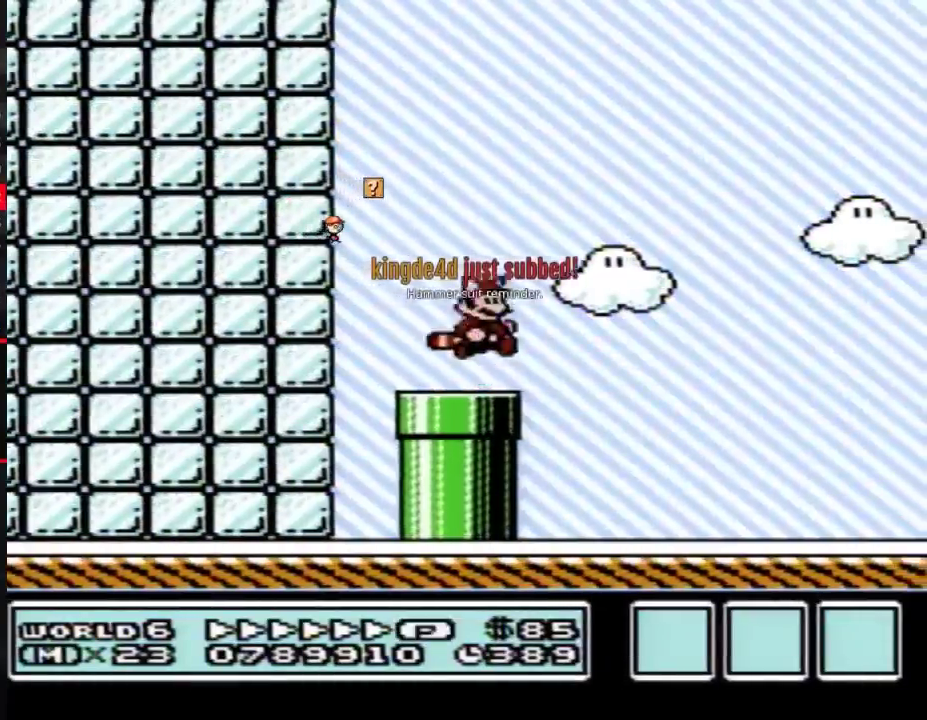
{"buttons": ["B", "DPAD_RIGHT"], "events": [[17, "B", "down"], [50, "A", "up"]]}
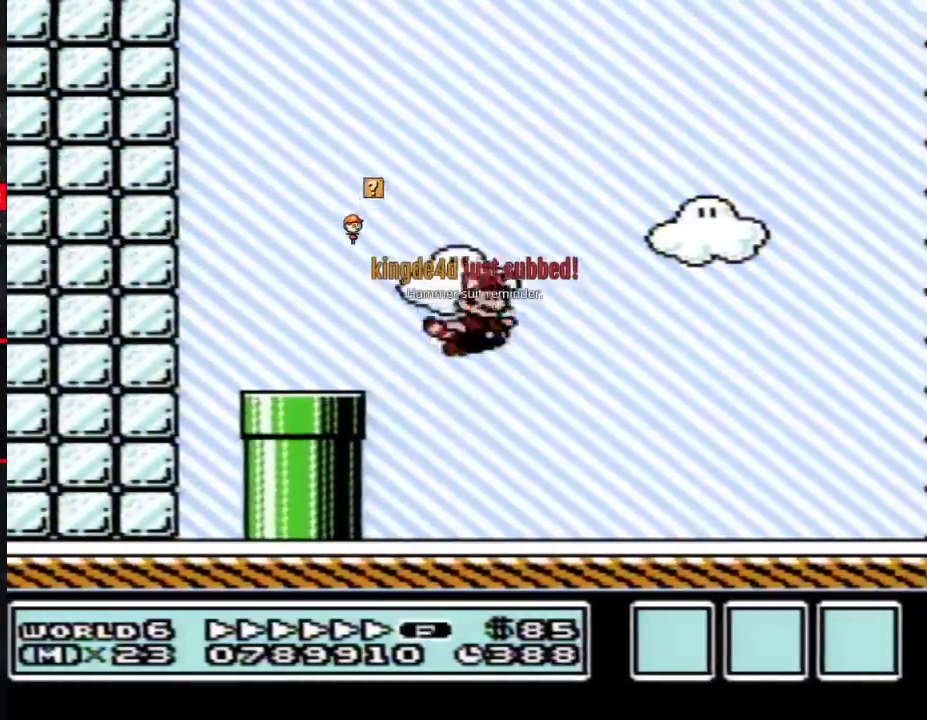
{"buttons": ["B", "DPAD_RIGHT"], "events": []}
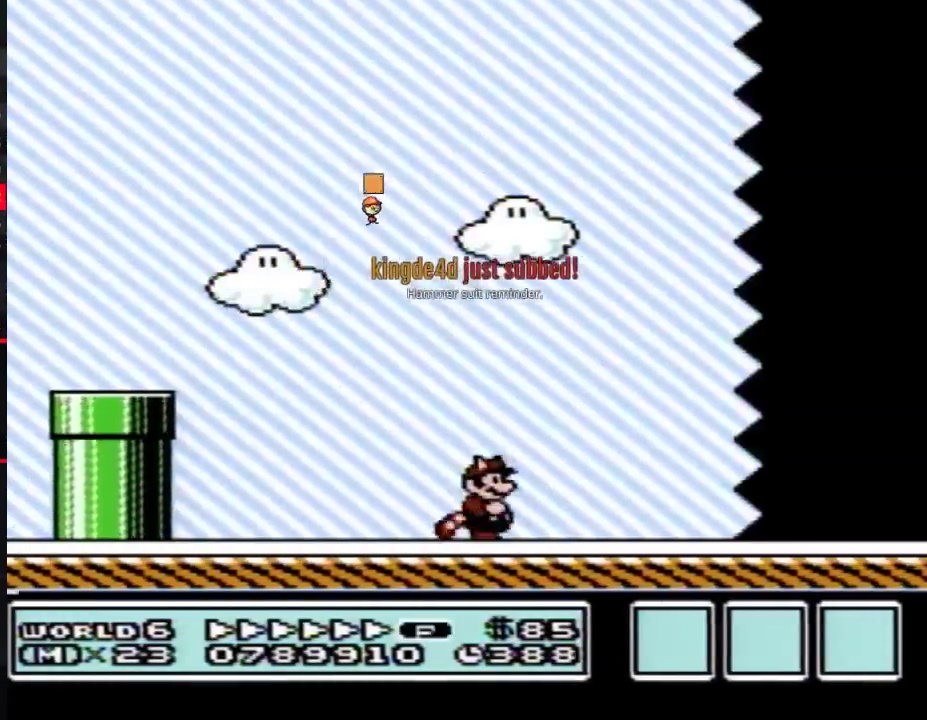
{"buttons": ["B", "DPAD_RIGHT"], "events": []}
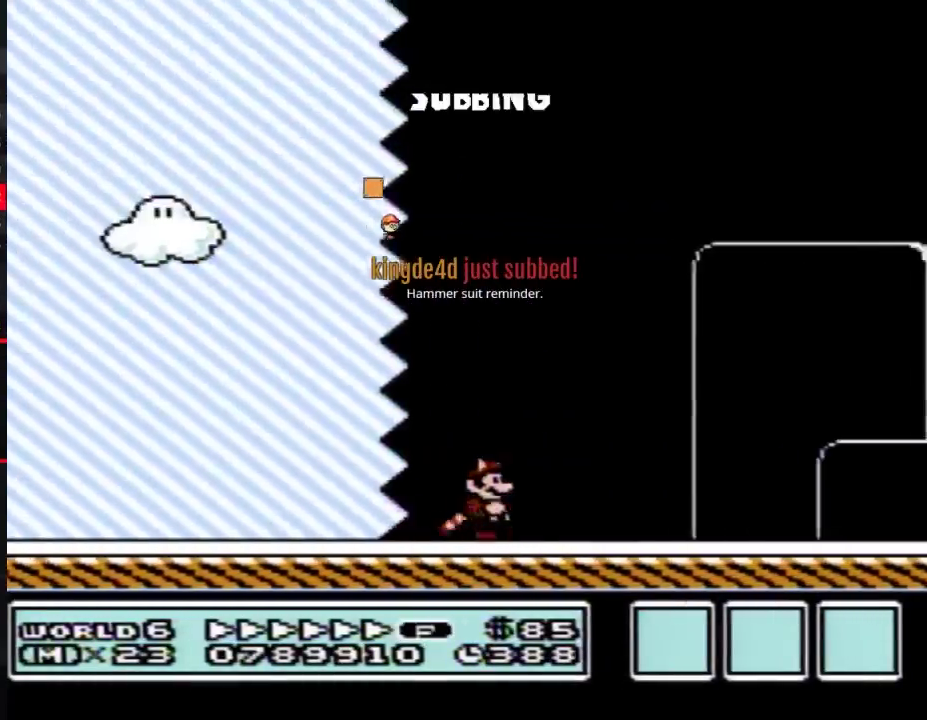
{"buttons": ["B", "DPAD_RIGHT"], "events": []}
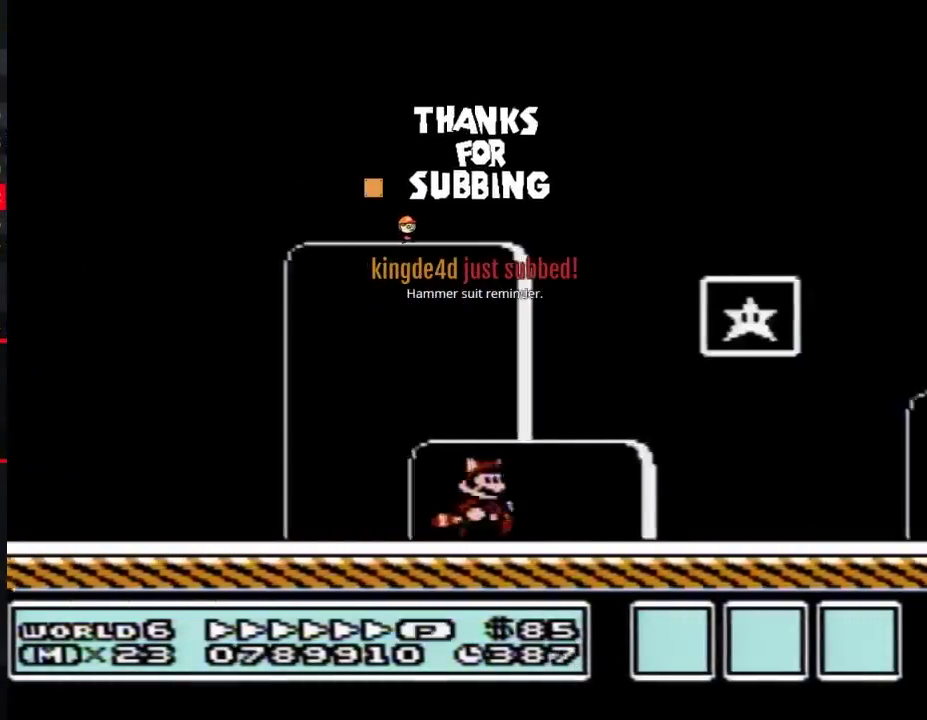
{"buttons": ["A", "B", "DPAD_RIGHT"], "events": [[50, "DPAD_LEFT", "down"], [50, "DPAD_RIGHT", "up"], [283, "A", "down"], [333, "DPAD_LEFT", "up"], [333, "DPAD_RIGHT", "down"]]}
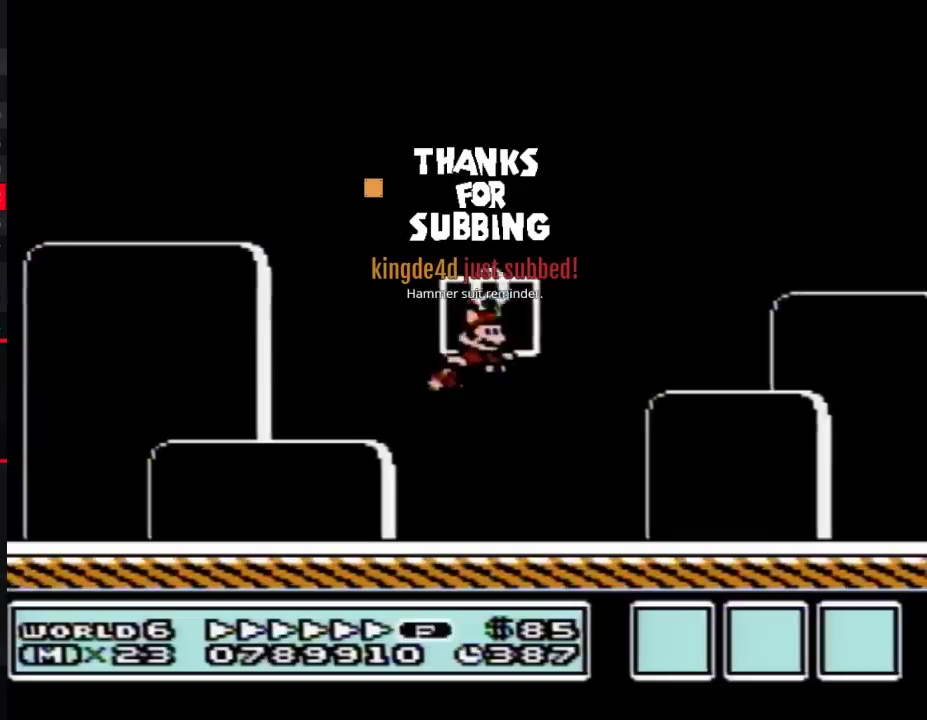
{"buttons": [], "events": [[183, "A", "up"], [183, "DPAD_RIGHT", "up"], [217, "B", "up"]]}